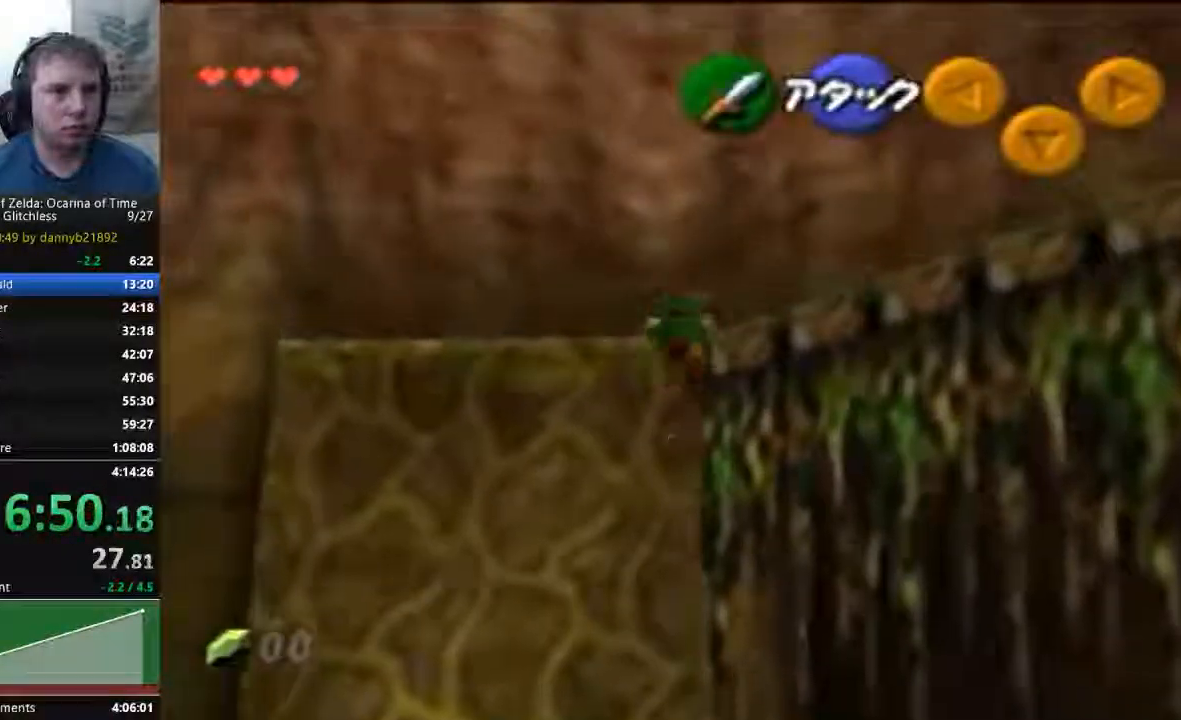
Gameplay with a controller (Nintendo layout); each line is a JSON object with the inputs held at the frame after it (dt_ms = milliseconds from this image to that frame). "events" lists button and stick changes between this image and that frame as [ms after this image, input, new state], when the widget could be followed in between. Not read: L3 R3 Z.
{"dt_ms": 500, "buttons": [], "left_stick": "right", "events": [[500, "left_stick", "right"]]}
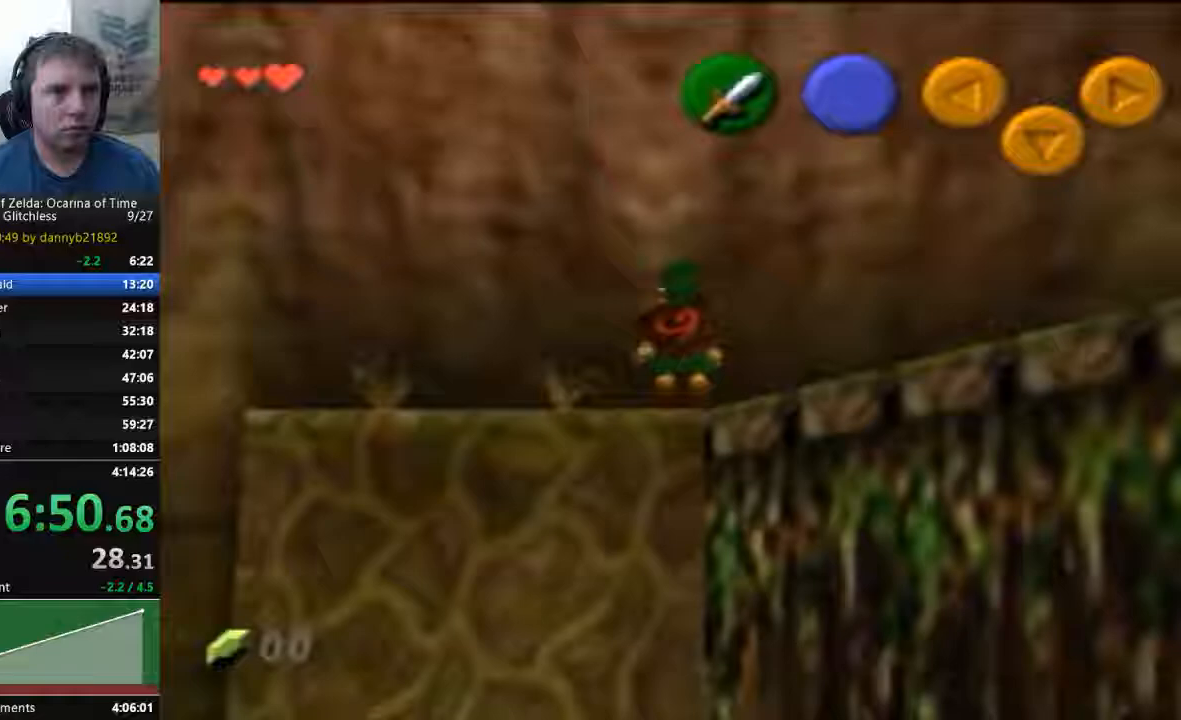
{"dt_ms": 500, "buttons": [], "left_stick": "up", "events": [[167, "left_stick", "center"], [400, "left_stick", "up"]]}
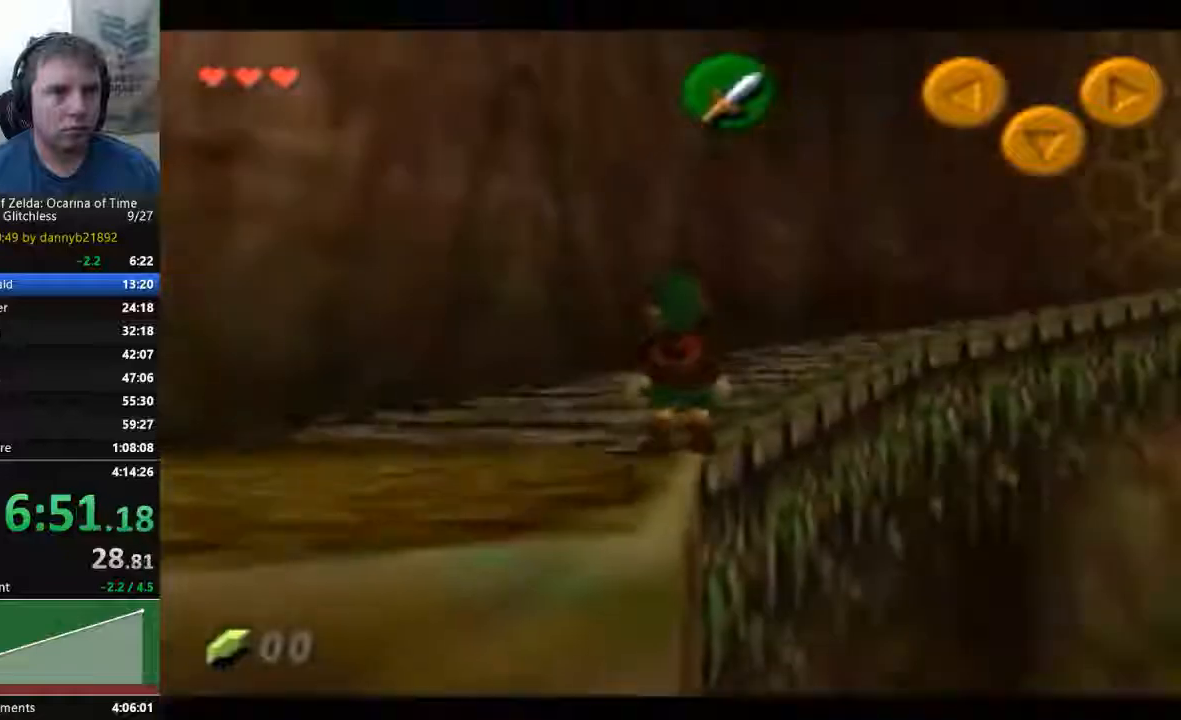
{"dt_ms": 500, "buttons": [], "left_stick": "up-right", "events": [[433, "left_stick", "up-right"]]}
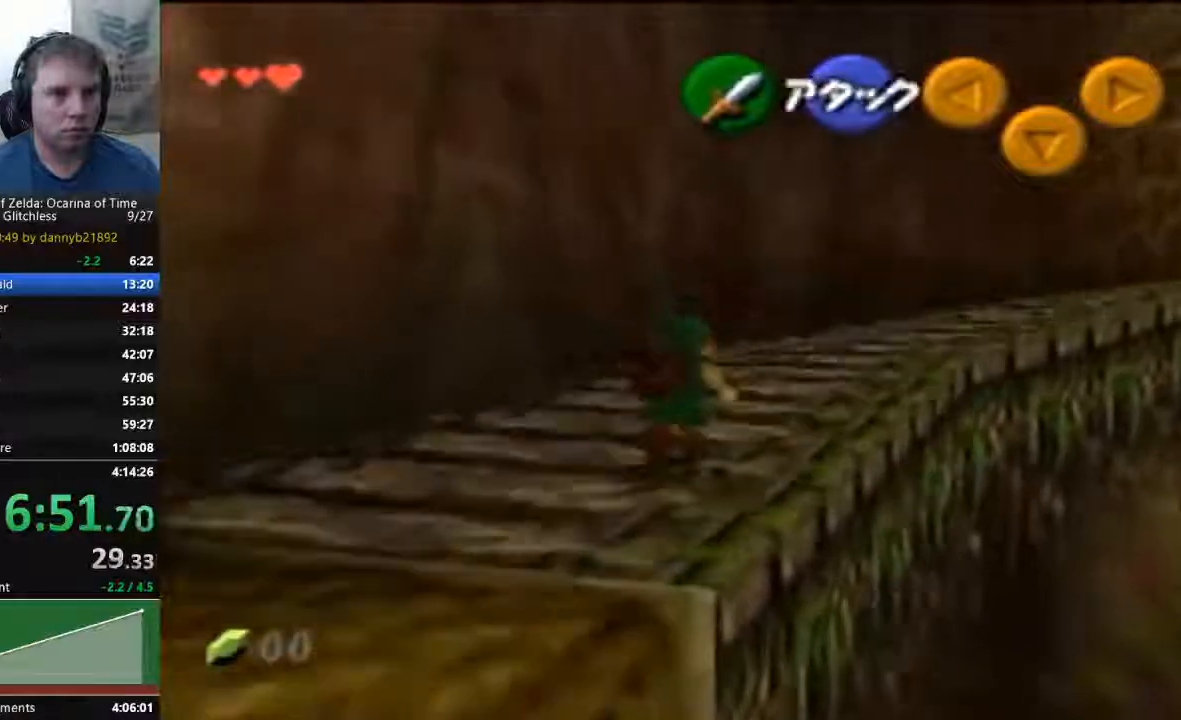
{"dt_ms": 500, "buttons": [], "left_stick": "up-right", "events": []}
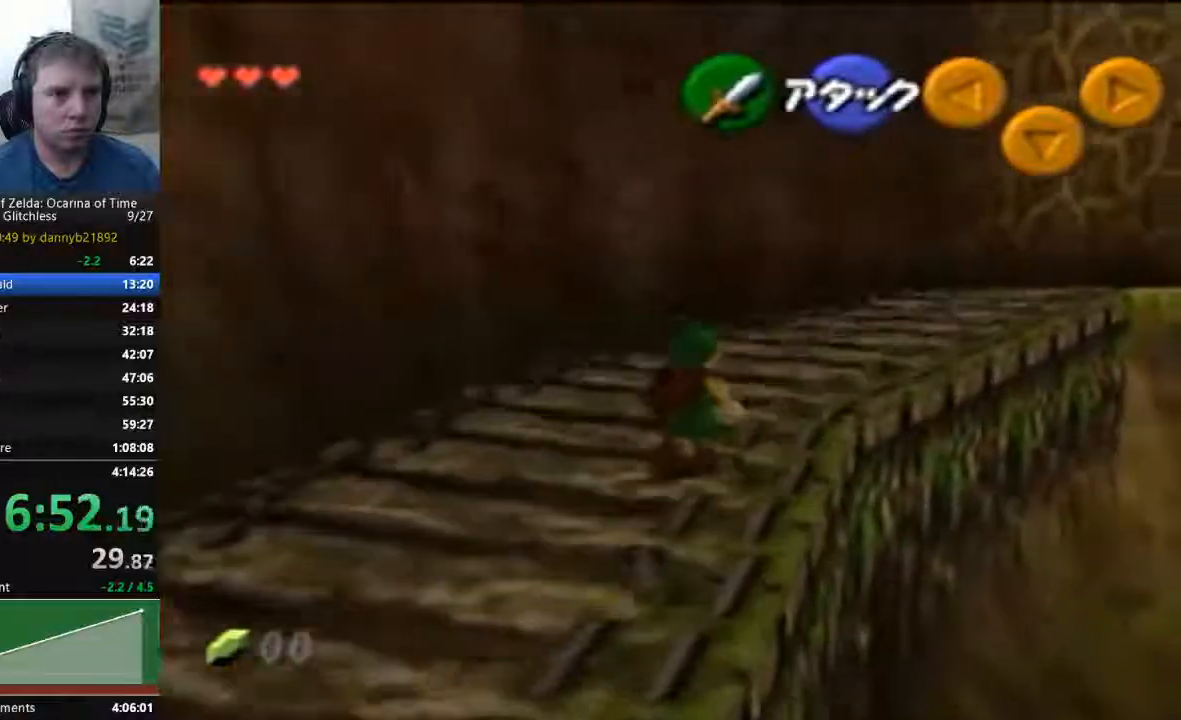
{"dt_ms": 500, "buttons": [], "left_stick": "up-right", "events": []}
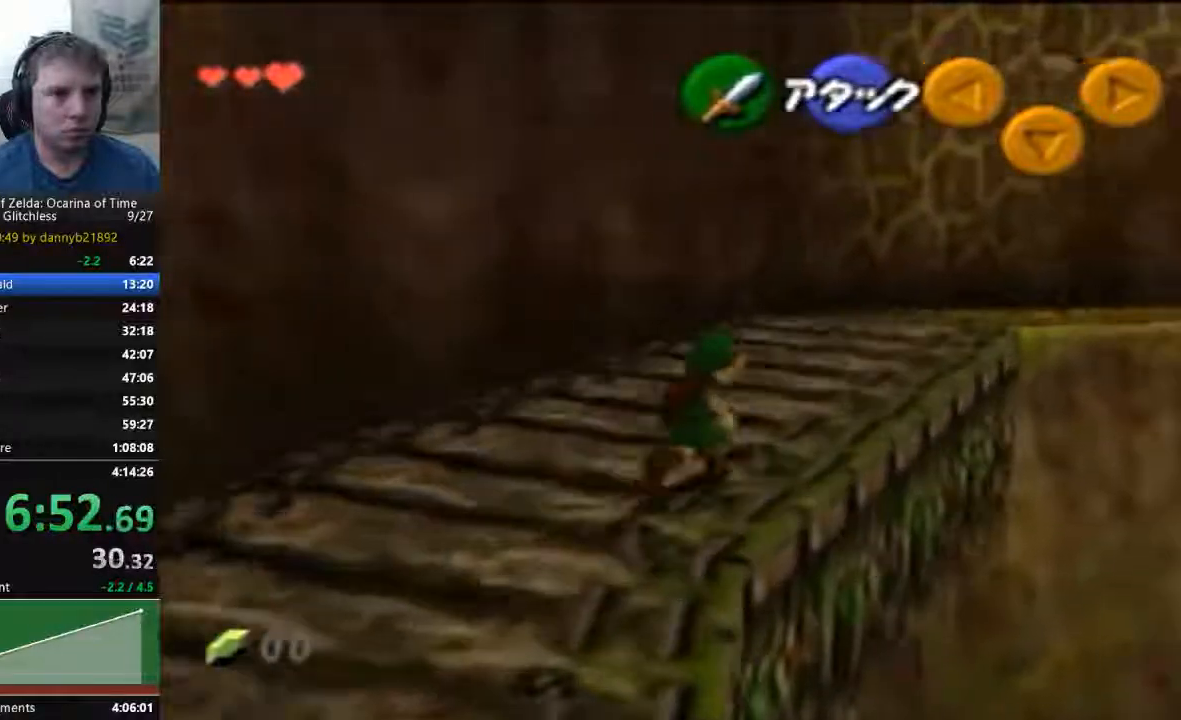
{"dt_ms": 500, "buttons": ["START", "C_LEFT"], "left_stick": "up-right", "events": [[133, "START", "down"], [233, "C_LEFT", "down"]]}
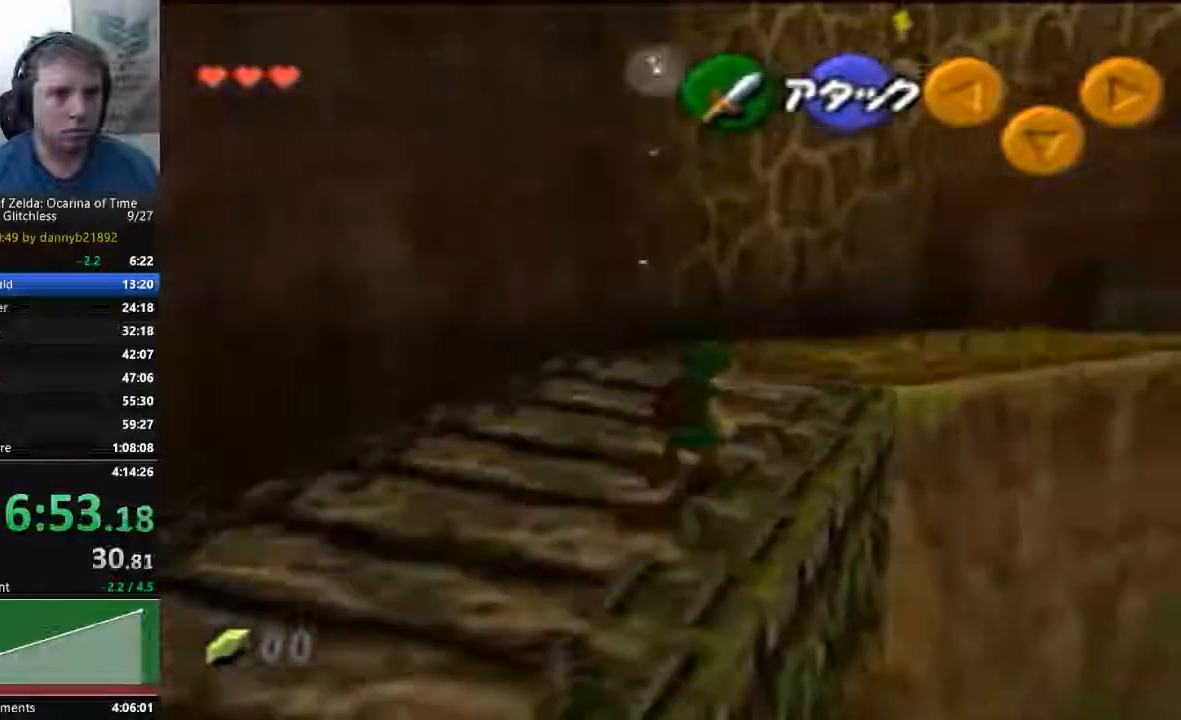
{"dt_ms": 500, "buttons": [], "left_stick": "up-right", "events": [[33, "C_LEFT", "up"], [33, "START", "up"]]}
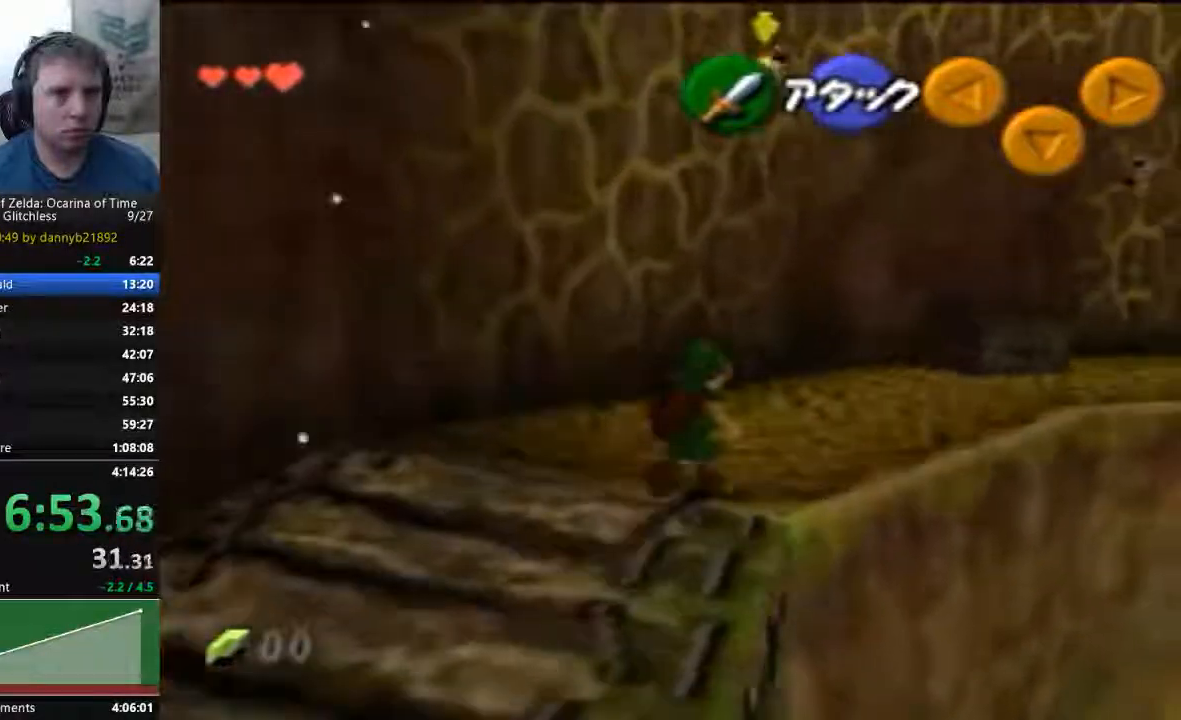
{"dt_ms": 500, "buttons": [], "left_stick": "up-right", "events": []}
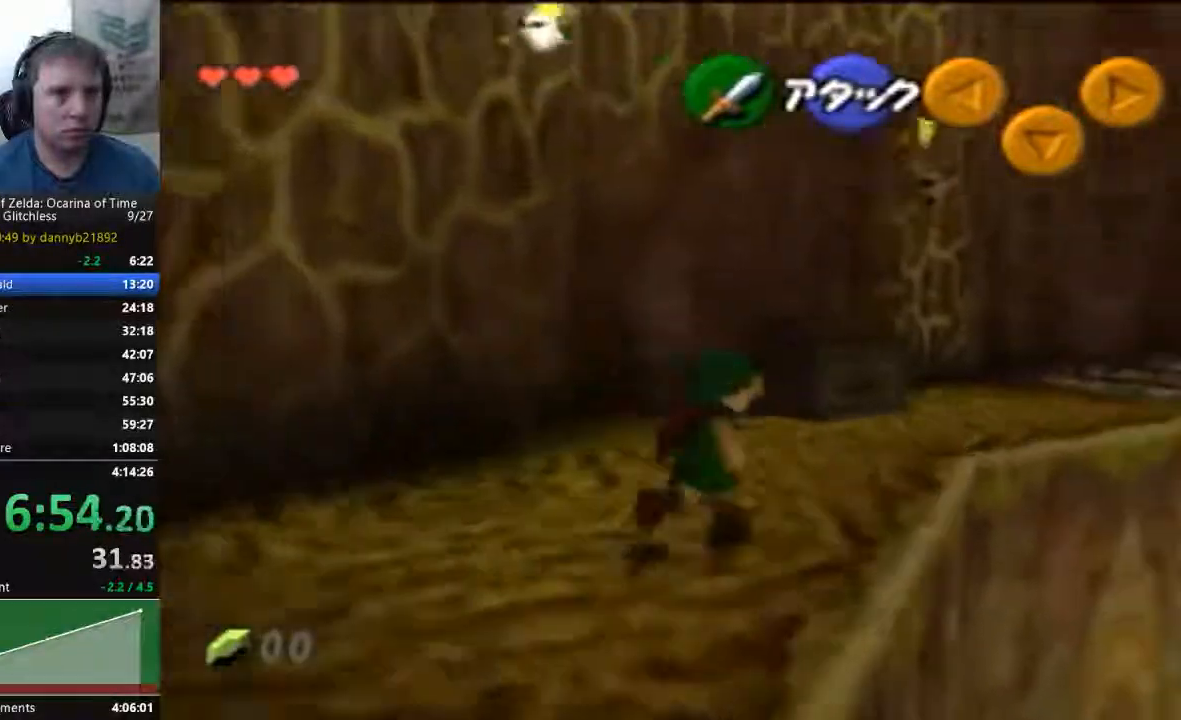
{"dt_ms": 1000, "buttons": [], "left_stick": "center"}
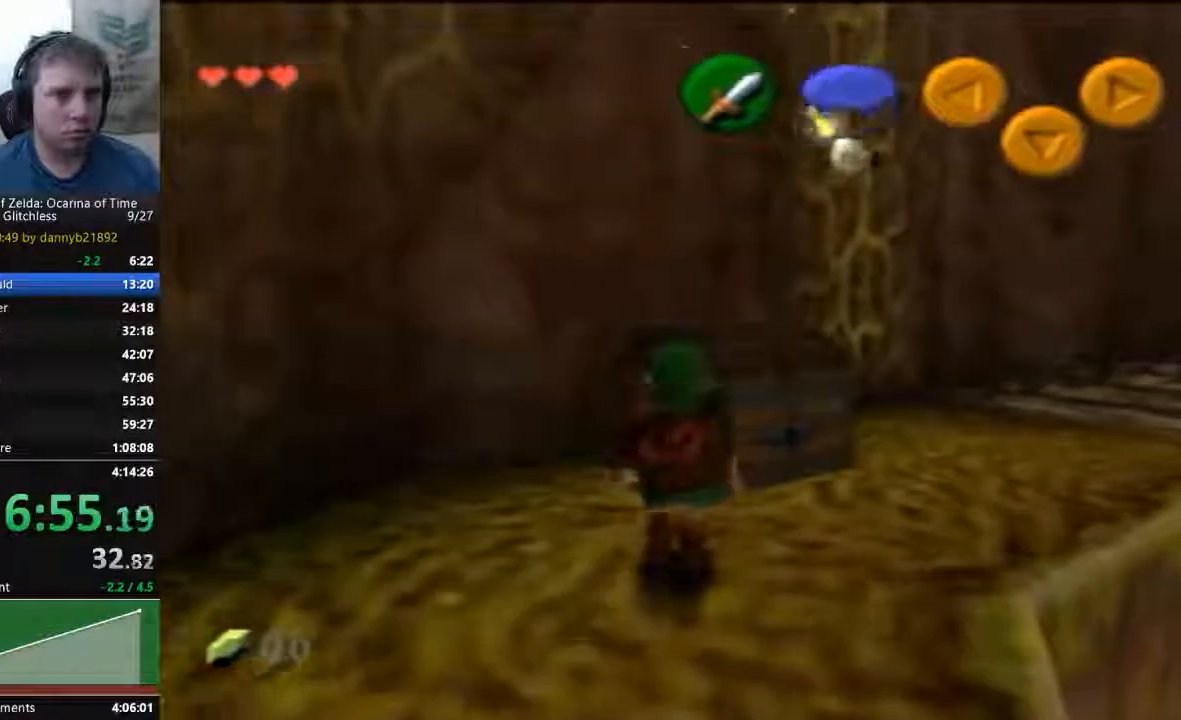
{"dt_ms": 500, "buttons": [], "left_stick": "down", "events": [[400, "left_stick", "down"]]}
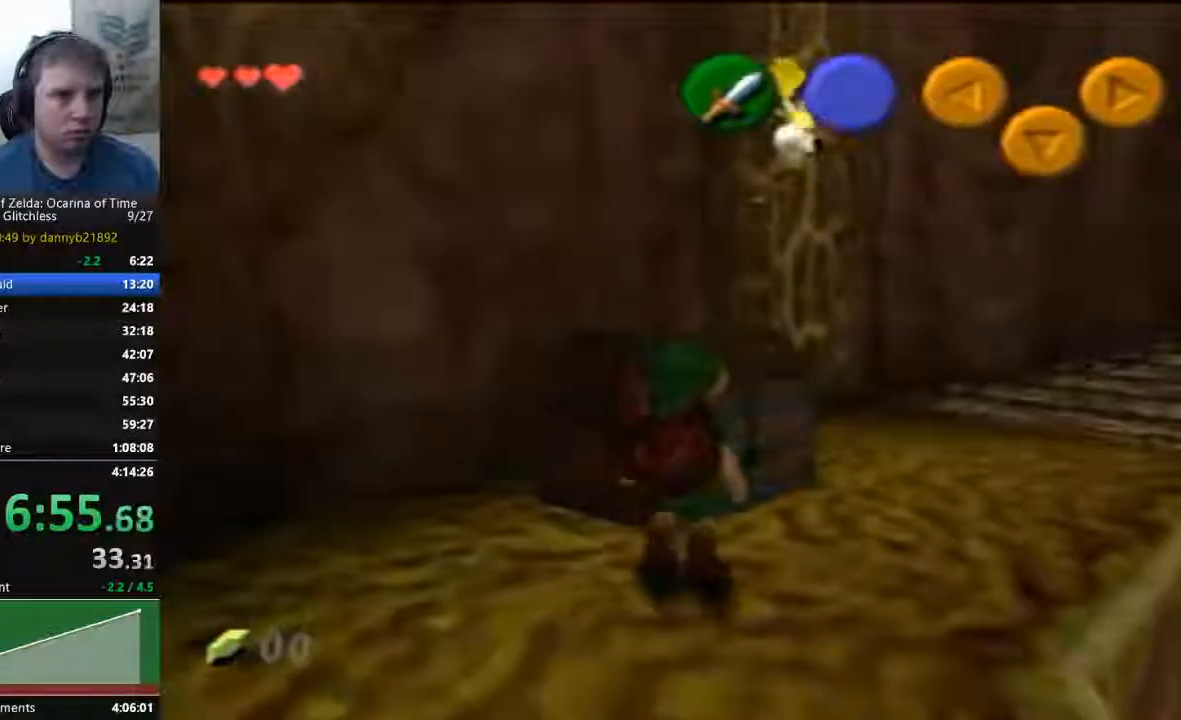
{"dt_ms": 1000, "buttons": [], "left_stick": "right"}
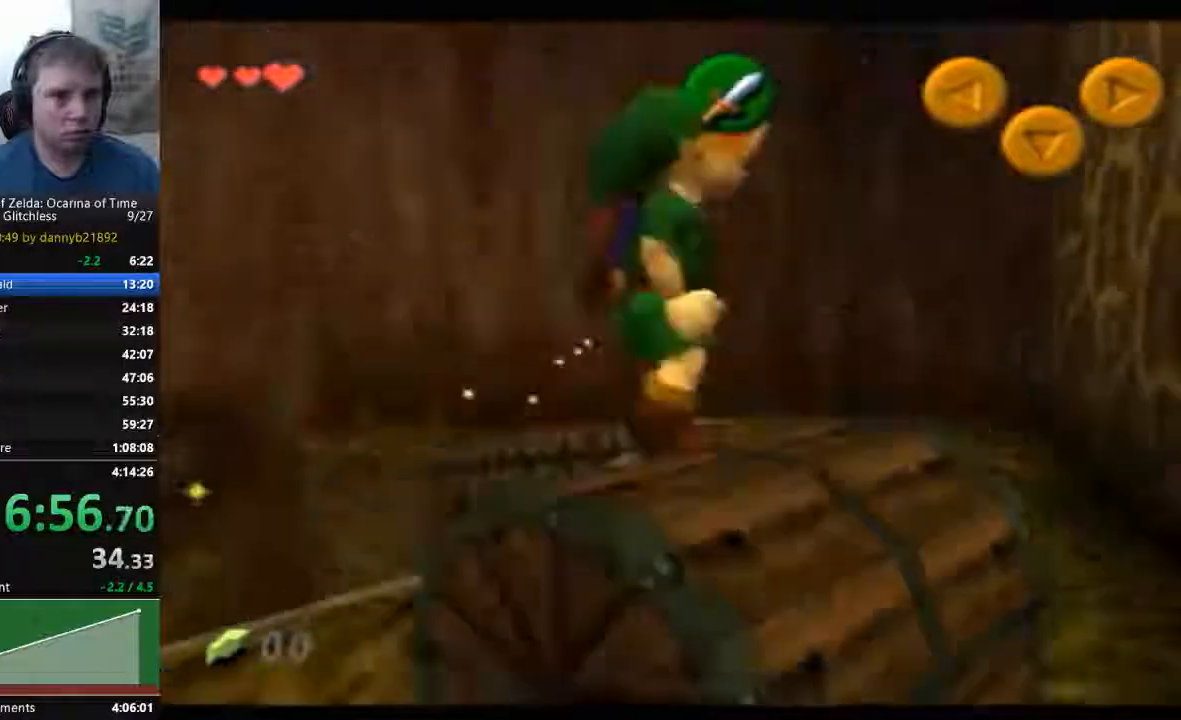
{"dt_ms": 500, "buttons": [], "left_stick": "up-right", "events": [[433, "left_stick", "up-right"]]}
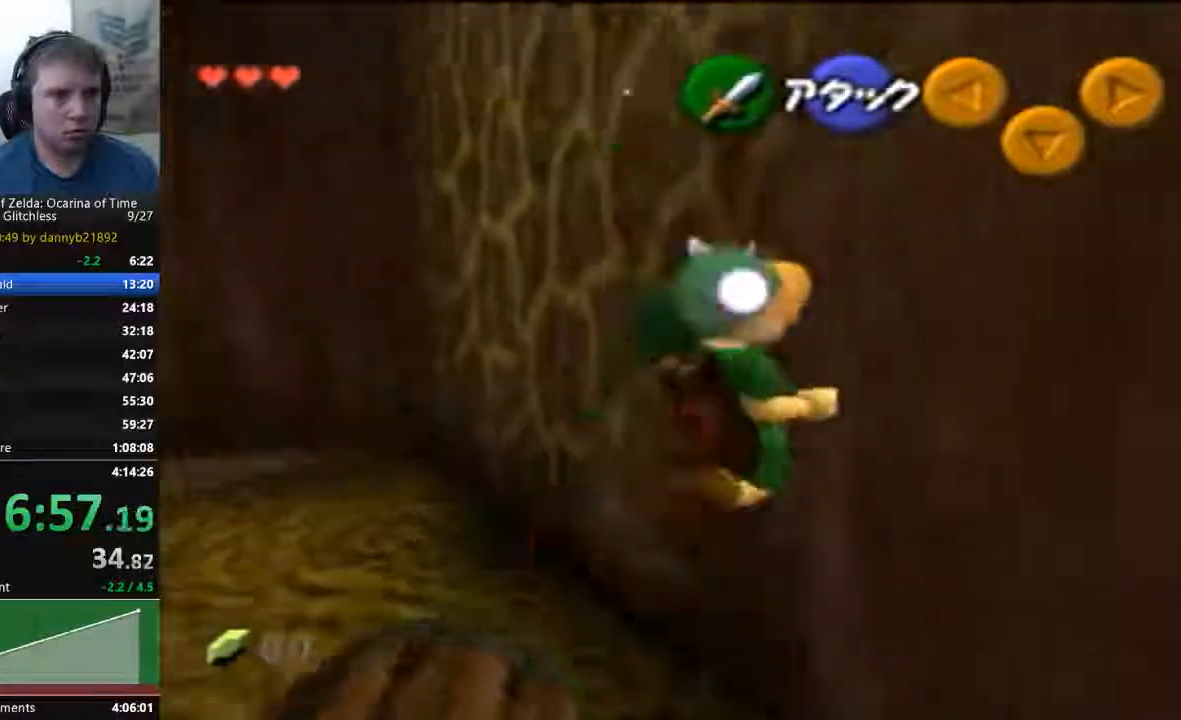
{"dt_ms": 500, "buttons": ["C_RIGHT"], "left_stick": "up", "events": [[300, "left_stick", "up"], [433, "C_RIGHT", "down"]]}
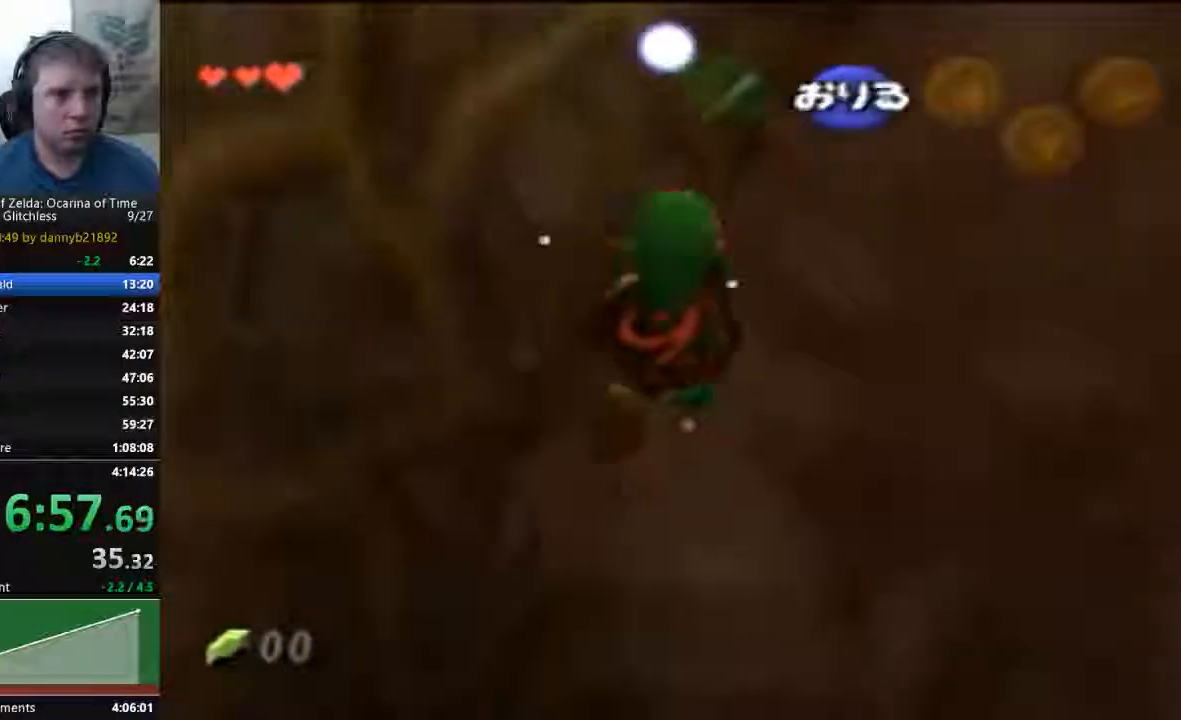
{"dt_ms": 500, "buttons": [], "left_stick": "up", "events": [[467, "C_RIGHT", "up"]]}
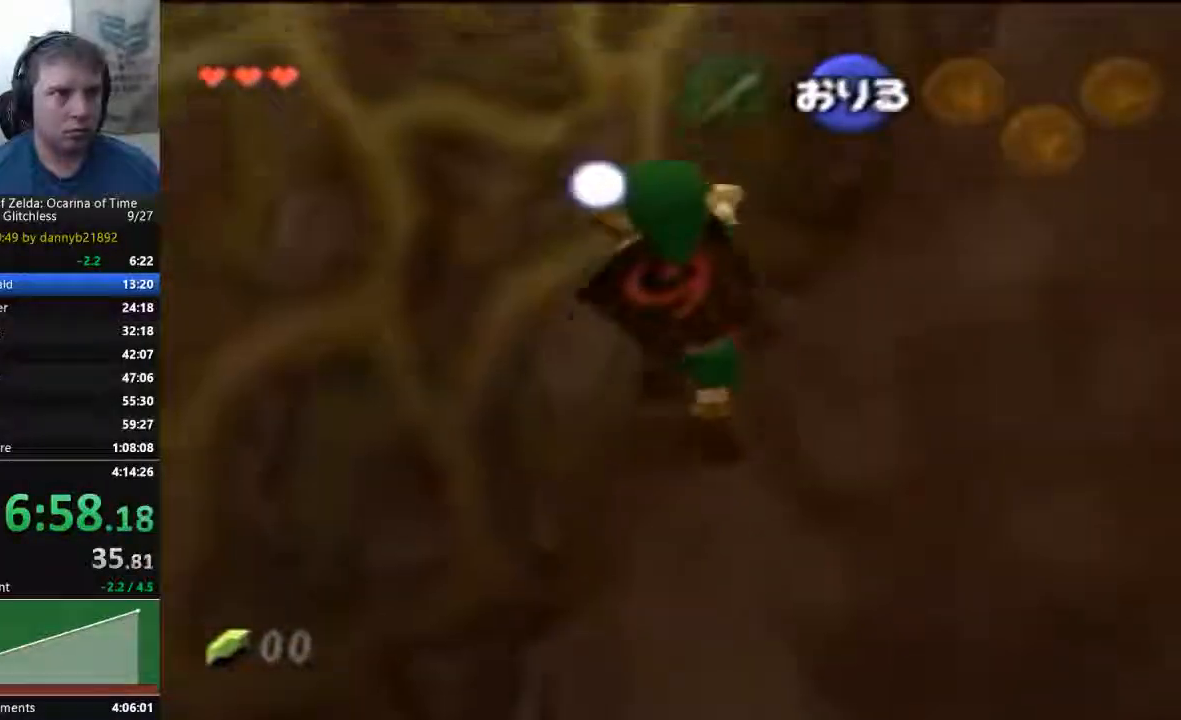
{"dt_ms": 500, "buttons": [], "left_stick": "up", "events": []}
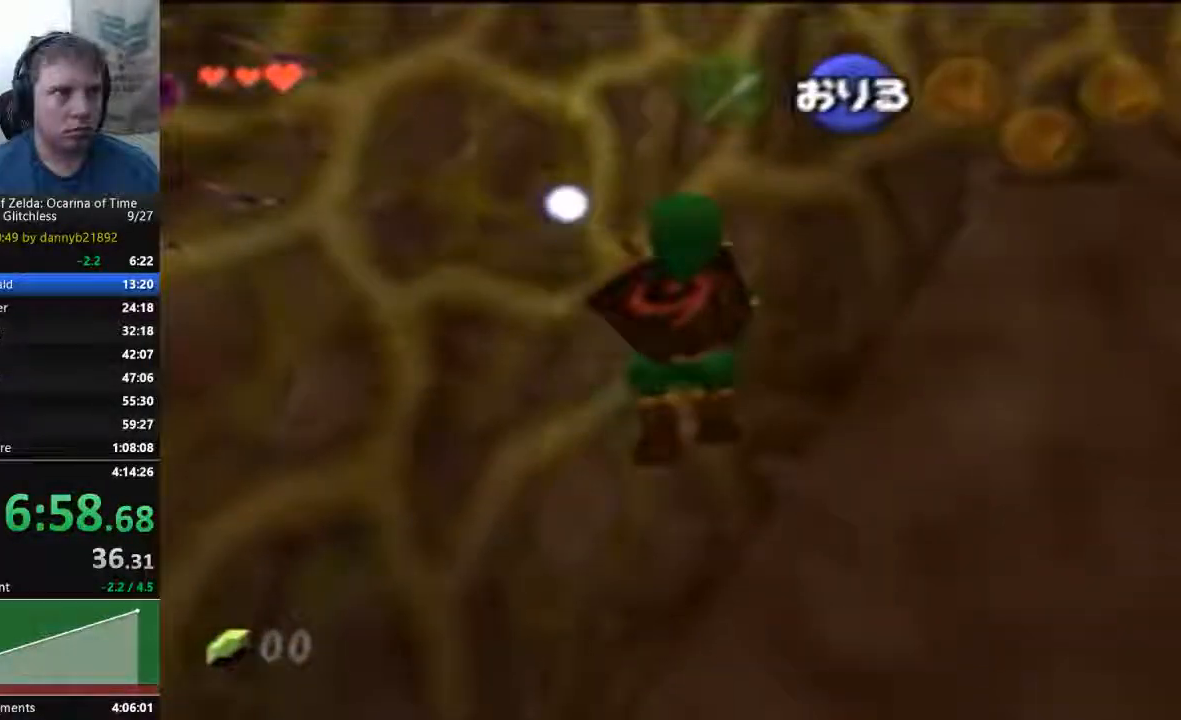
{"dt_ms": 500, "buttons": [], "left_stick": "center", "events": [[400, "left_stick", "center"]]}
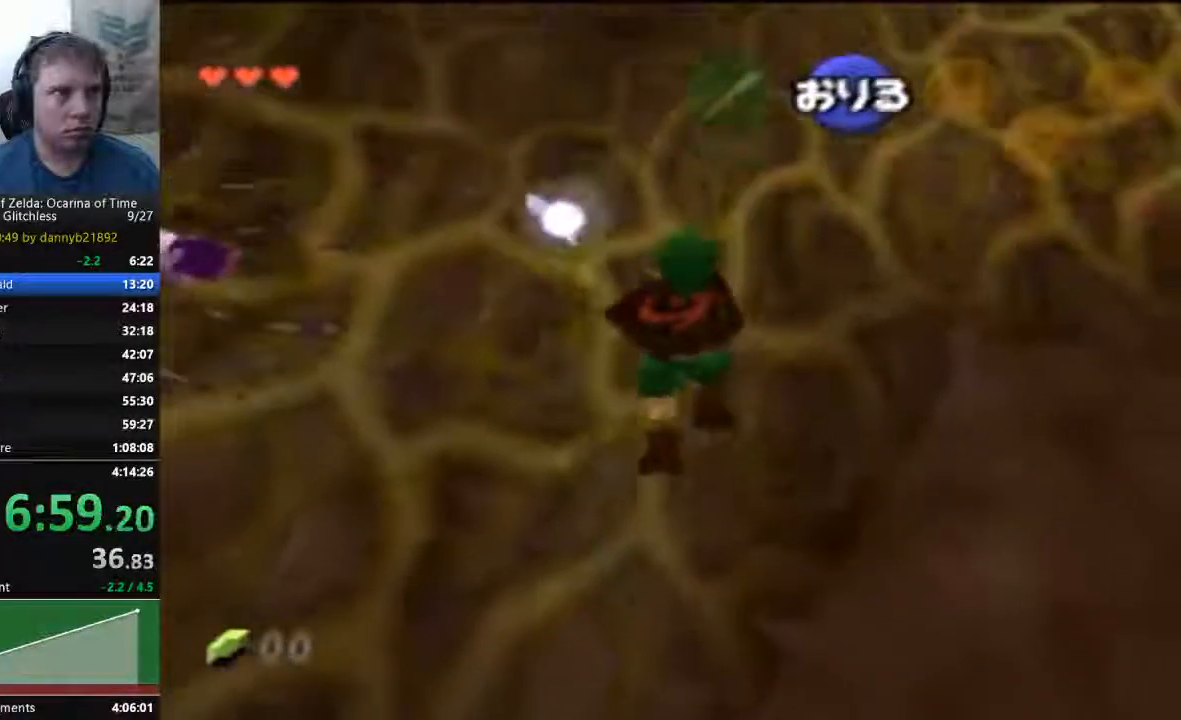
{"dt_ms": 500, "buttons": [], "left_stick": "center", "events": []}
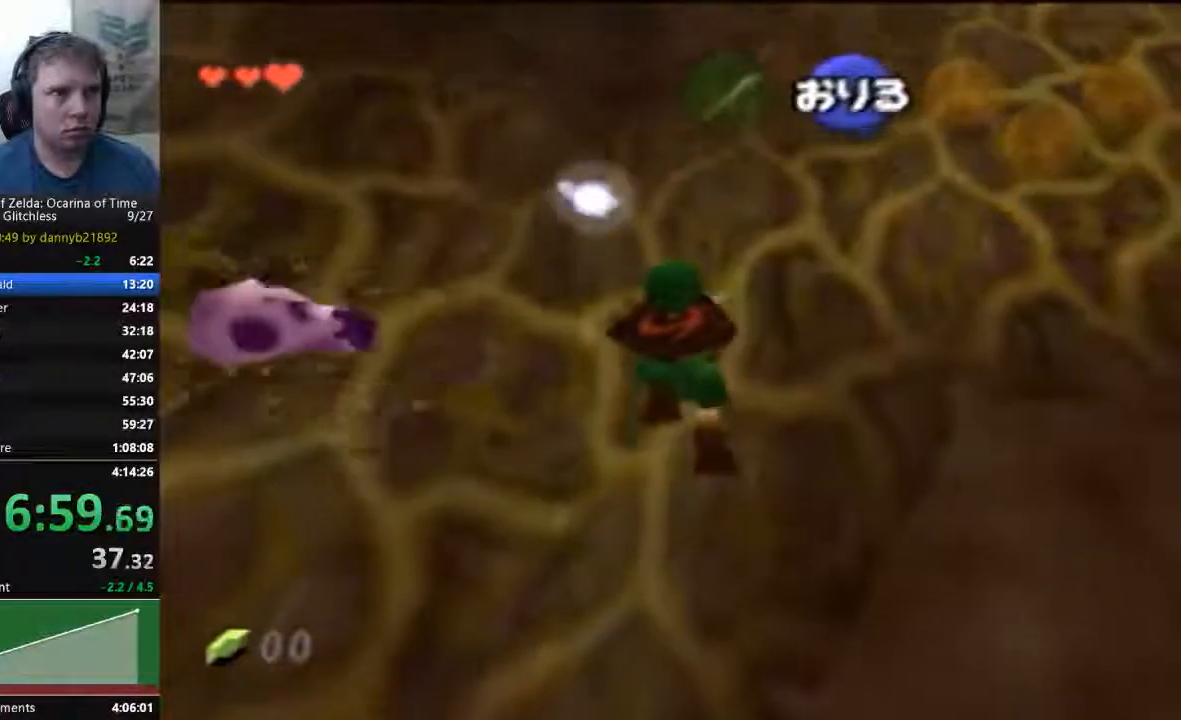
{"dt_ms": 500, "buttons": [], "left_stick": "right", "events": [[233, "left_stick", "right"]]}
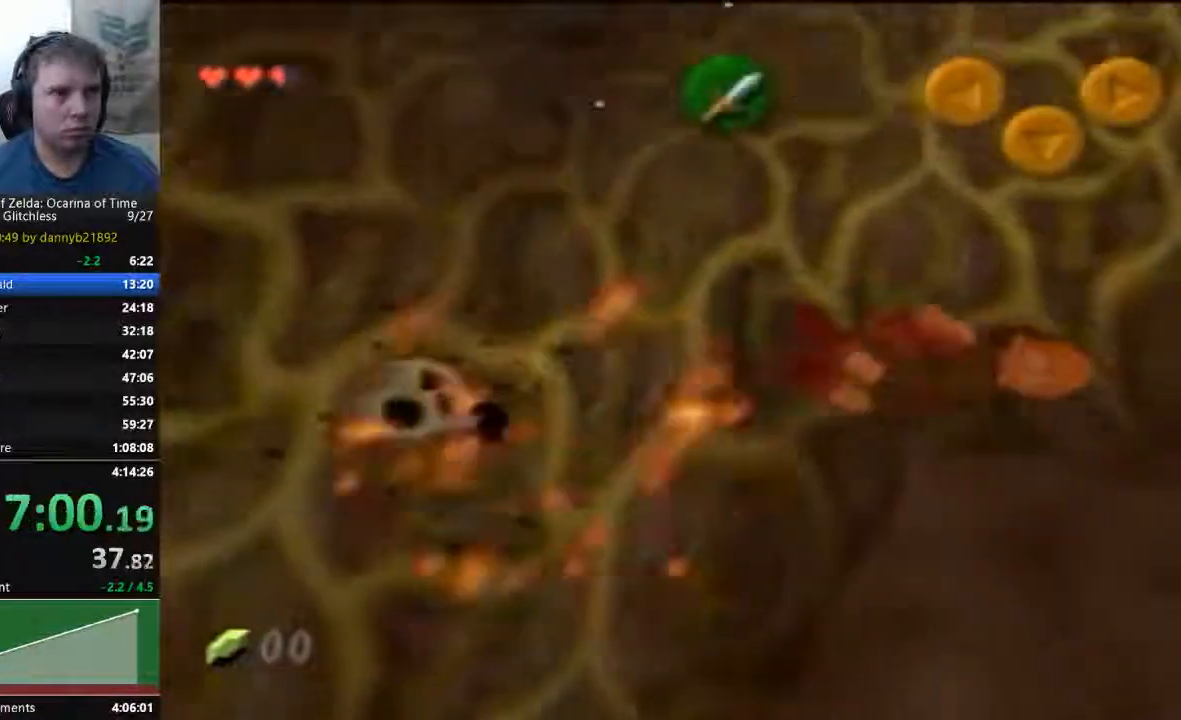
{"dt_ms": 500, "buttons": [], "left_stick": "center", "events": [[67, "left_stick", "center"], [167, "A", "down"], [167, "B", "down"], [333, "A", "up"], [367, "B", "up"]]}
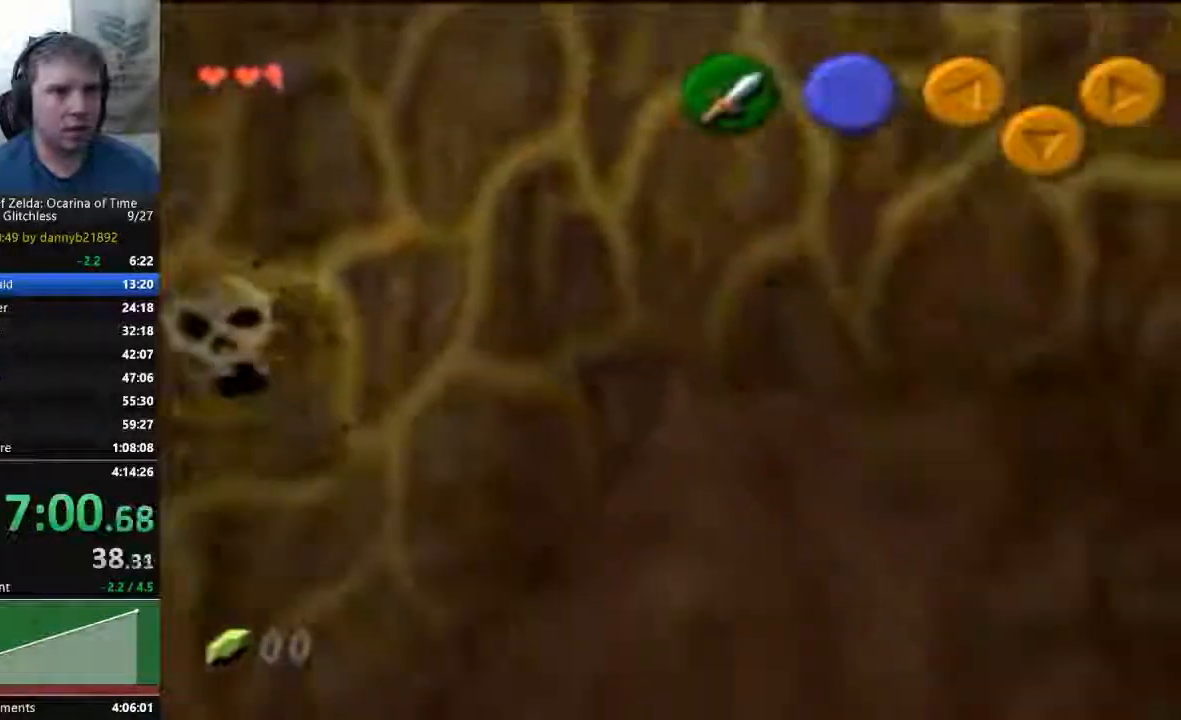
{"dt_ms": 1000, "buttons": ["START"], "left_stick": "center"}
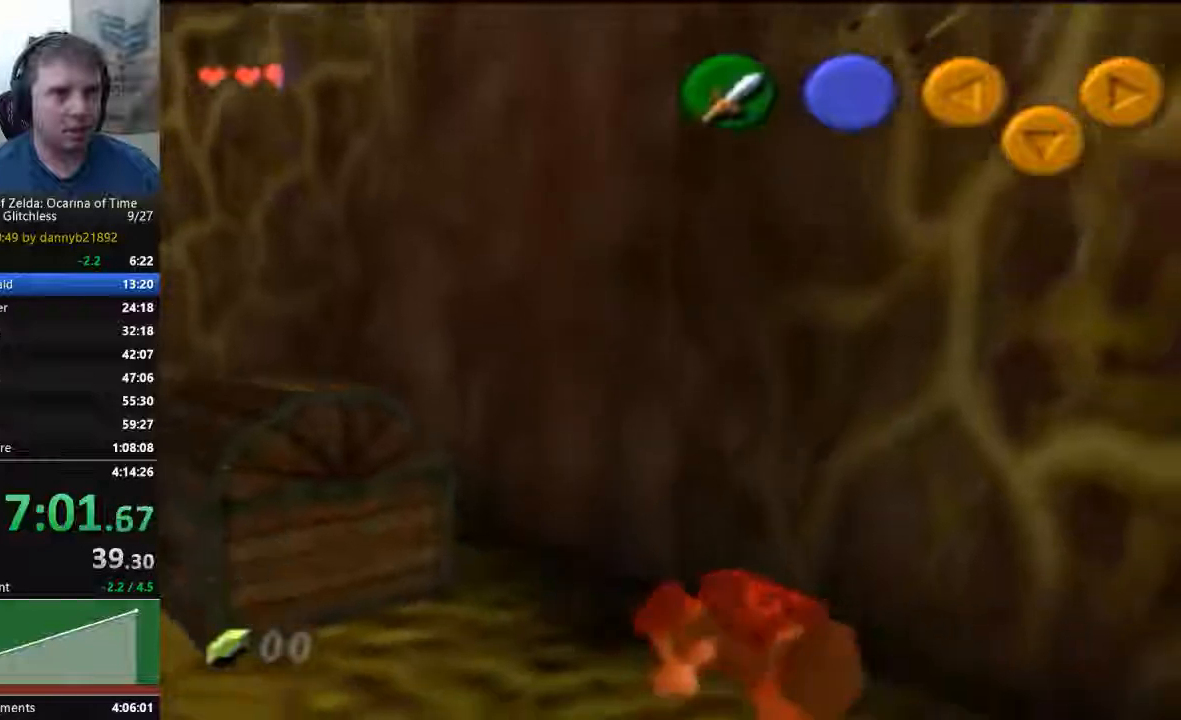
{"dt_ms": 500, "buttons": [], "left_stick": "up-left", "events": [[67, "left_stick", "up-left"], [100, "START", "up"]]}
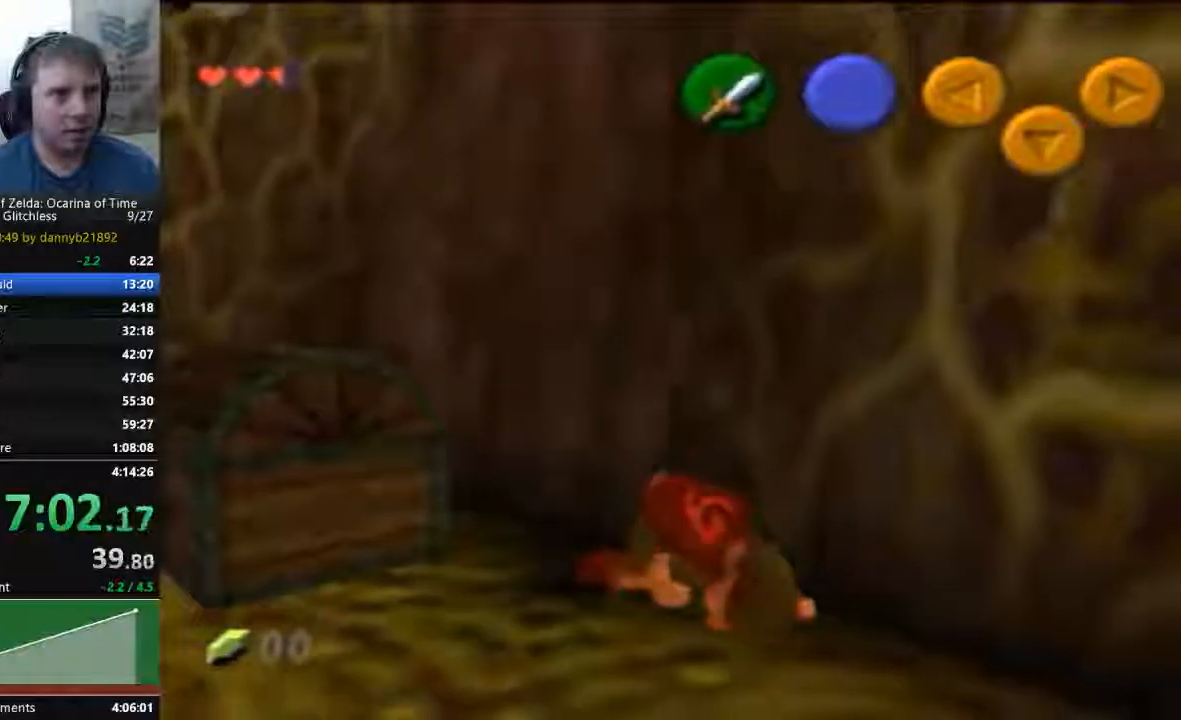
{"dt_ms": 500, "buttons": ["A"], "left_stick": "up-left", "events": [[433, "A", "down"]]}
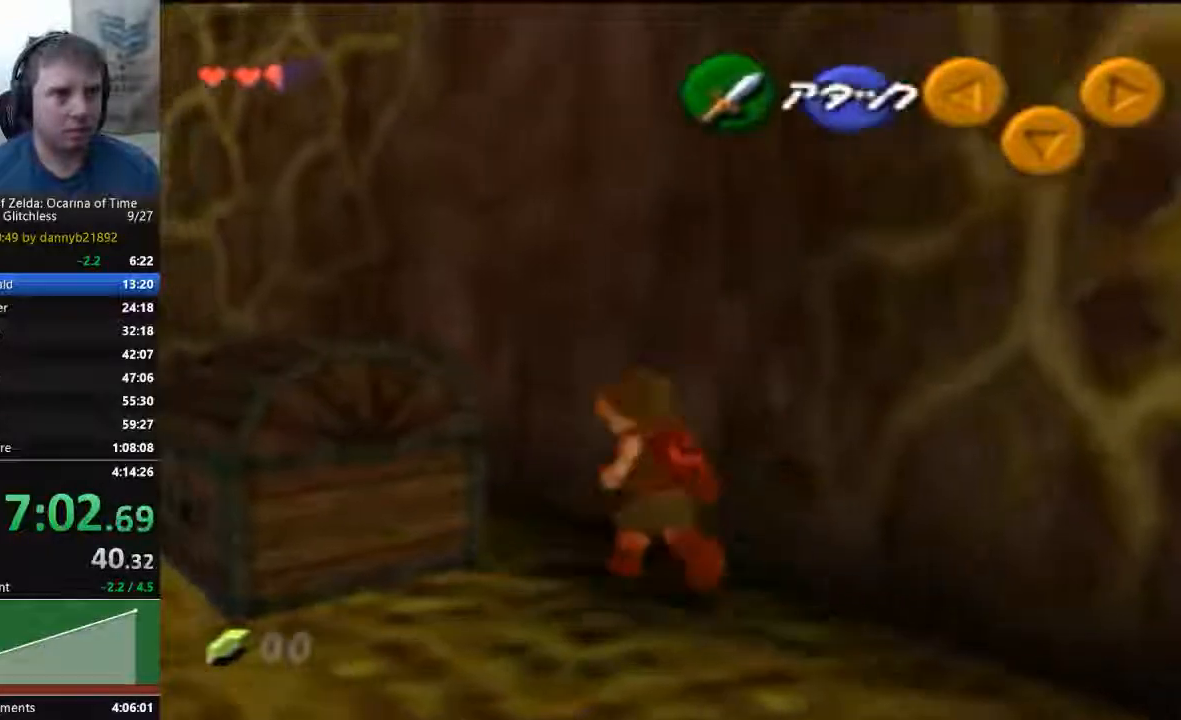
{"dt_ms": 500, "buttons": [], "left_stick": "up", "events": [[100, "A", "up"], [333, "left_stick", "up"]]}
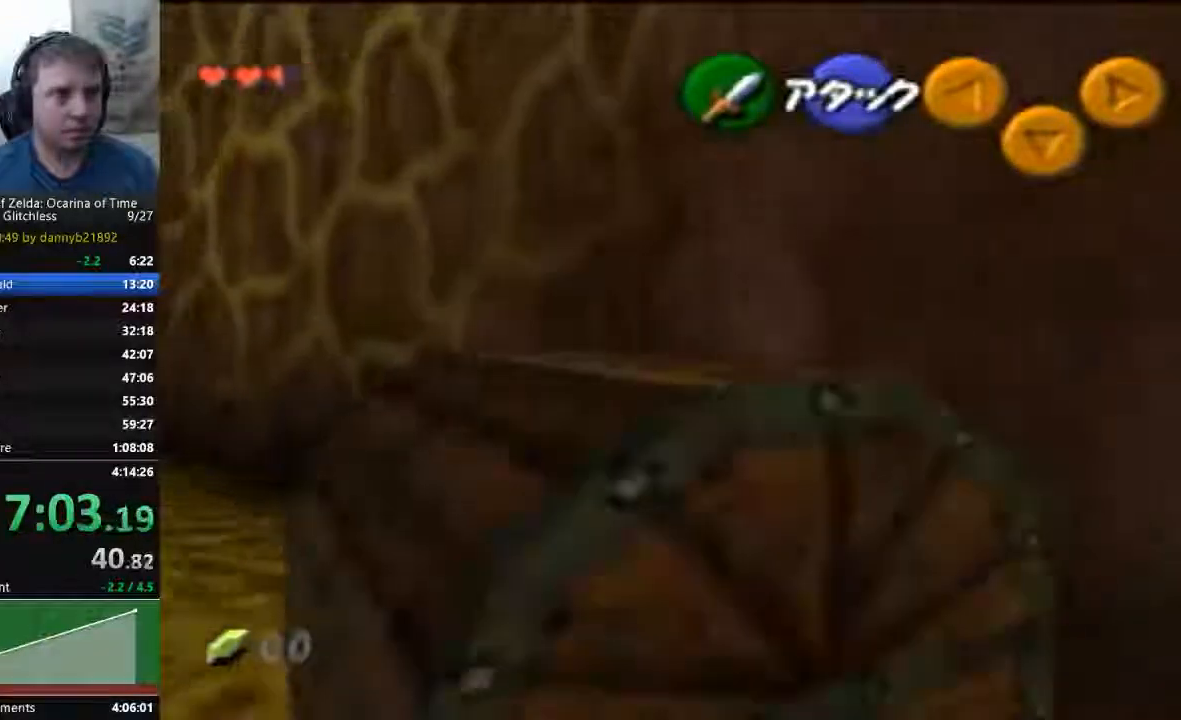
{"dt_ms": 500, "buttons": [], "left_stick": "up"}